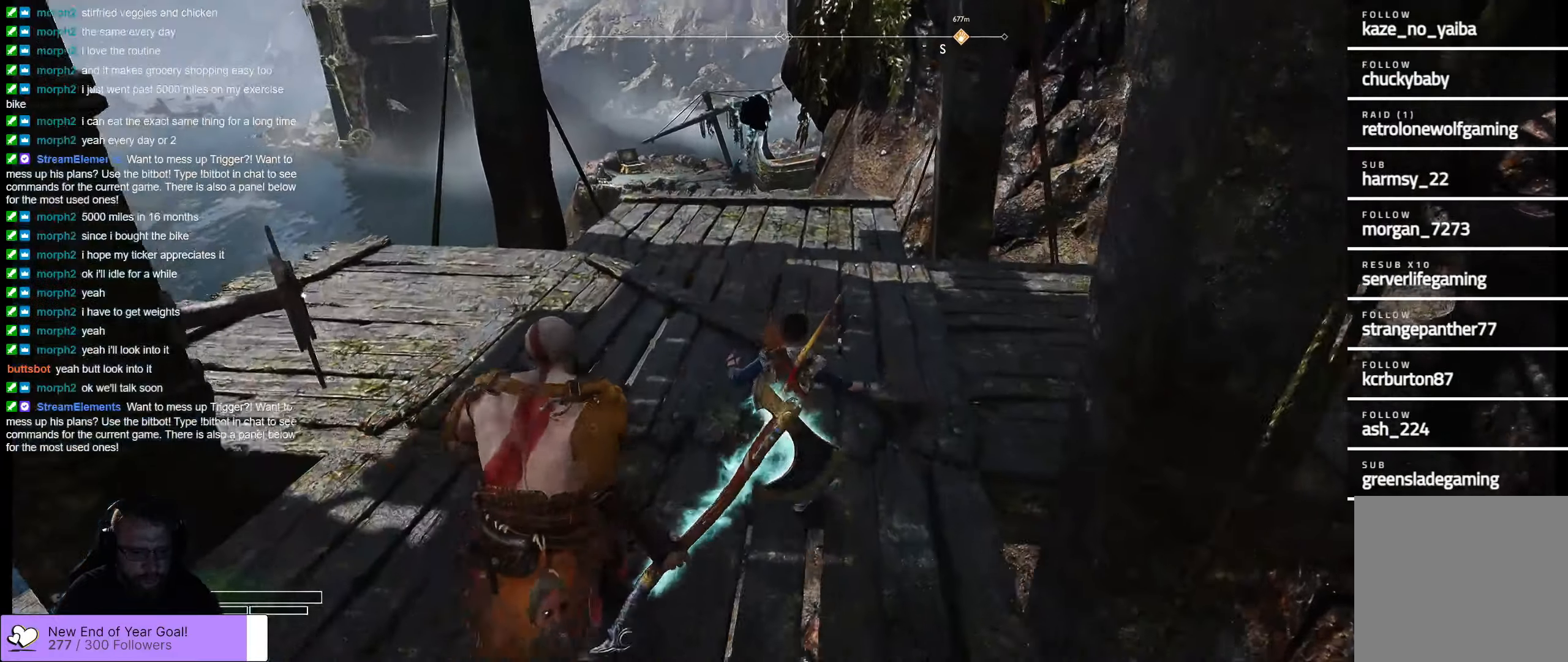
Gameplay with a controller (Xbox layout); each line is a JSON object with the inputs held at the frame after it. "events" lists button and stick changes between this image and that frame as [ms after this image, input, new state], when the widget could be followed in between.
{"buttons": [], "left_stick": "up-right", "right_stick": "center", "events": []}
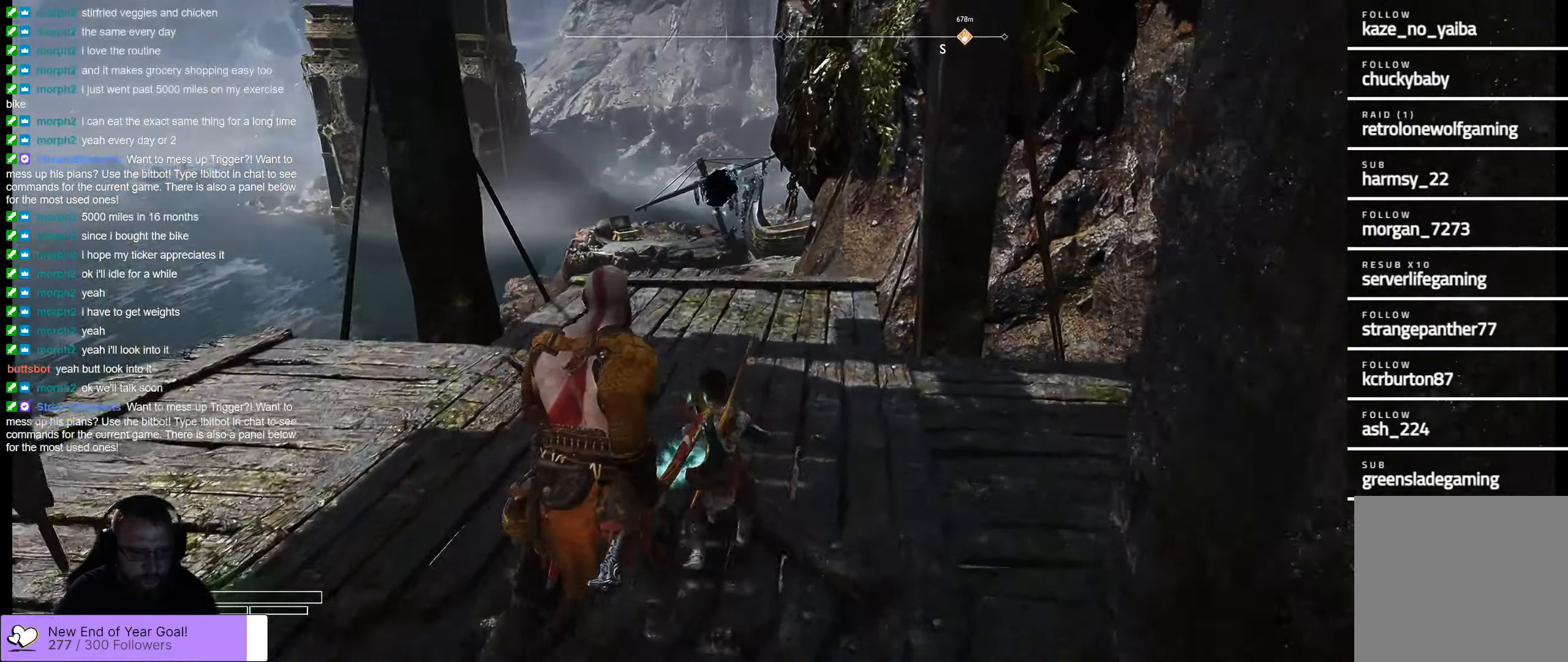
{"buttons": [], "left_stick": "up", "right_stick": "center", "events": [[183, "left_stick", "up"]]}
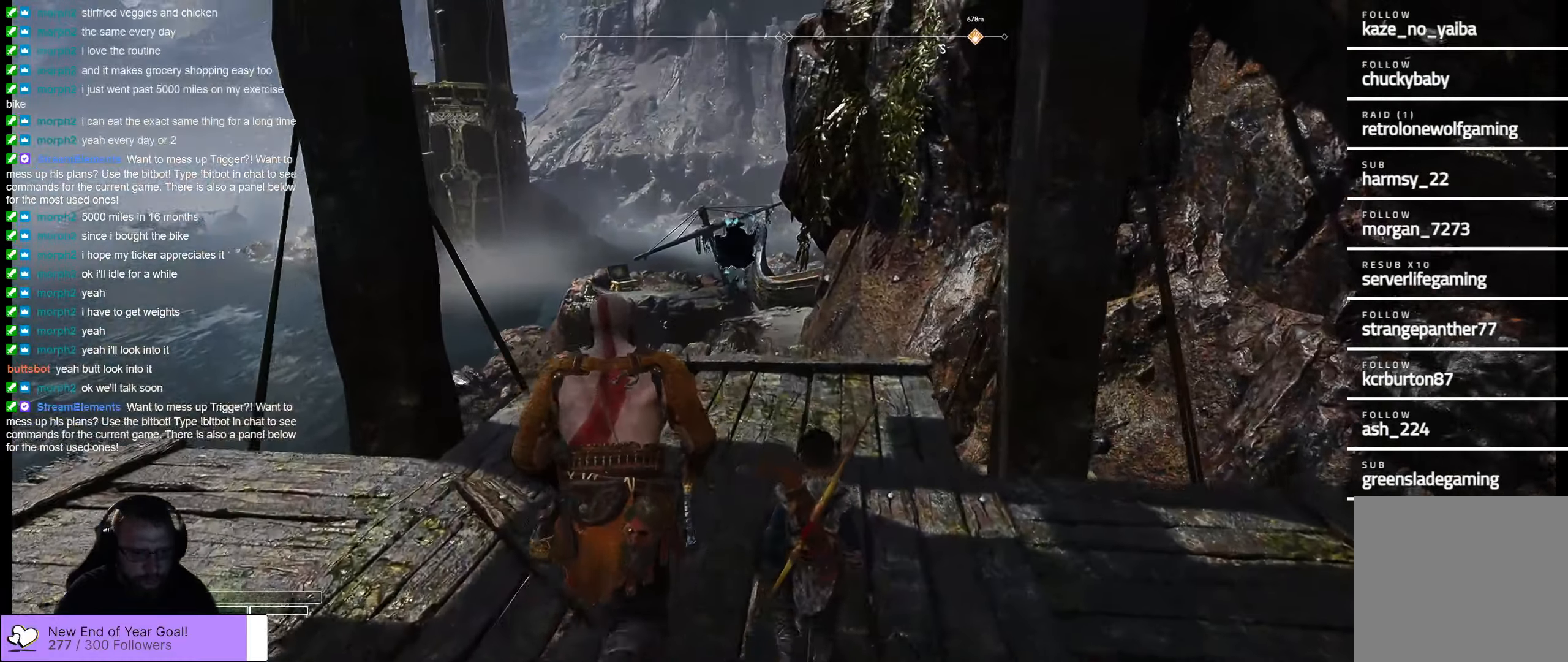
{"buttons": [], "left_stick": "up-right", "right_stick": "center"}
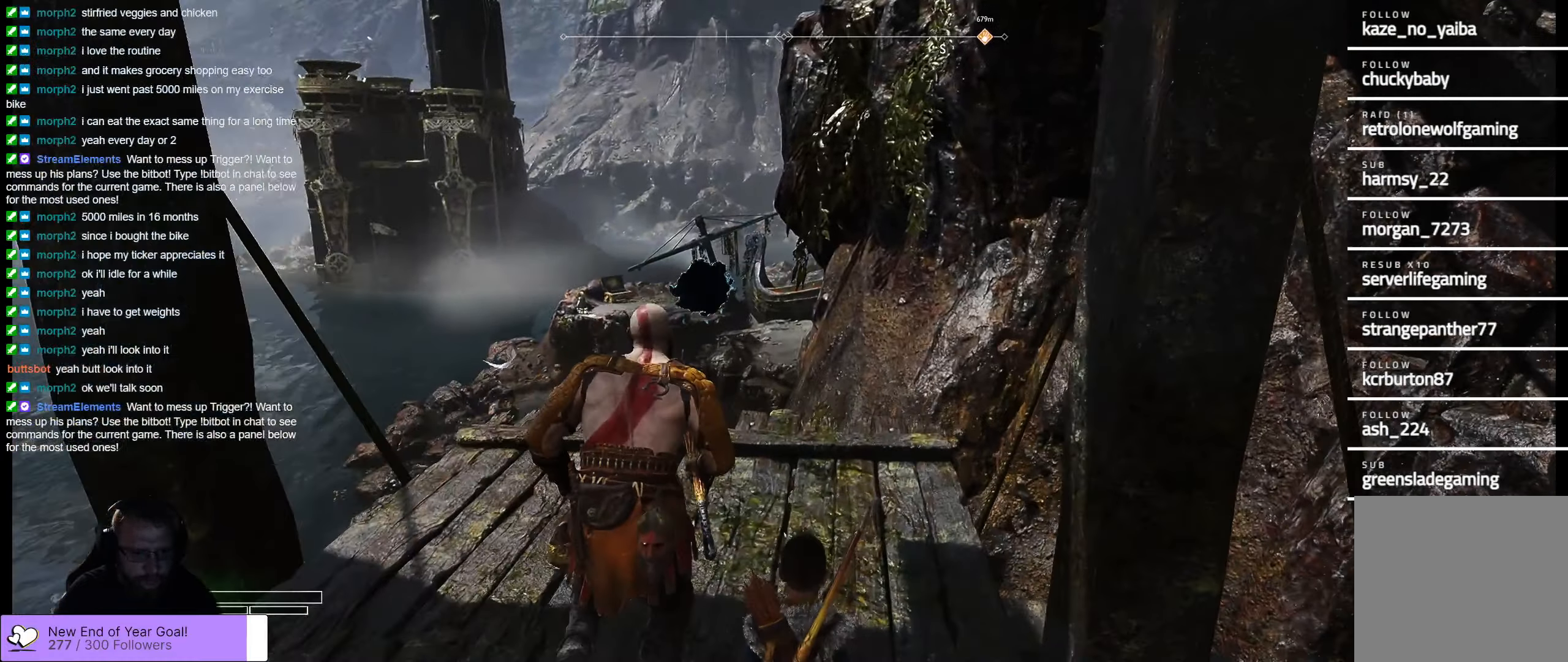
{"buttons": [], "left_stick": "center", "right_stick": "center", "events": [[33, "B", "down"], [83, "B", "up"], [83, "left_stick", "center"], [233, "B", "down"], [366, "B", "up"]]}
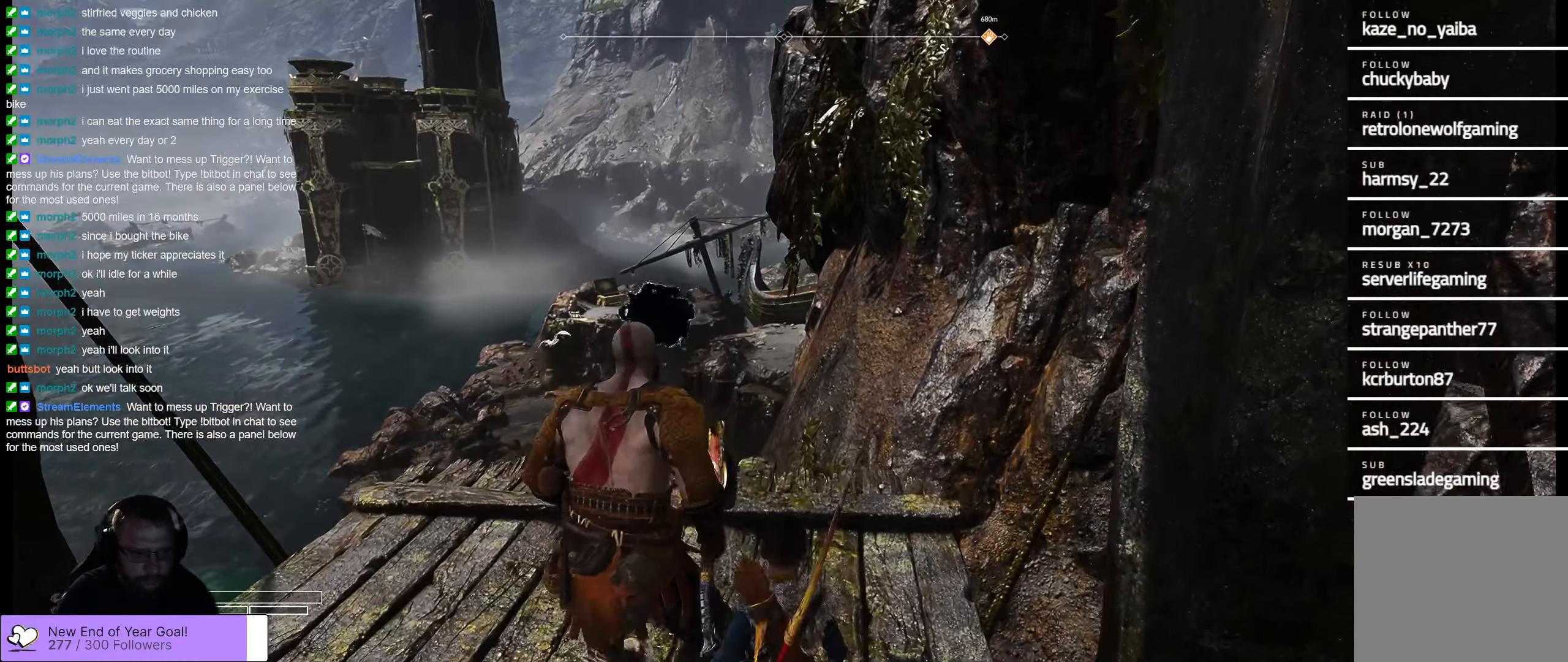
{"buttons": [], "left_stick": "up", "right_stick": "center", "events": [[166, "left_stick", "up"], [400, "B", "down"], [433, "B", "up"]]}
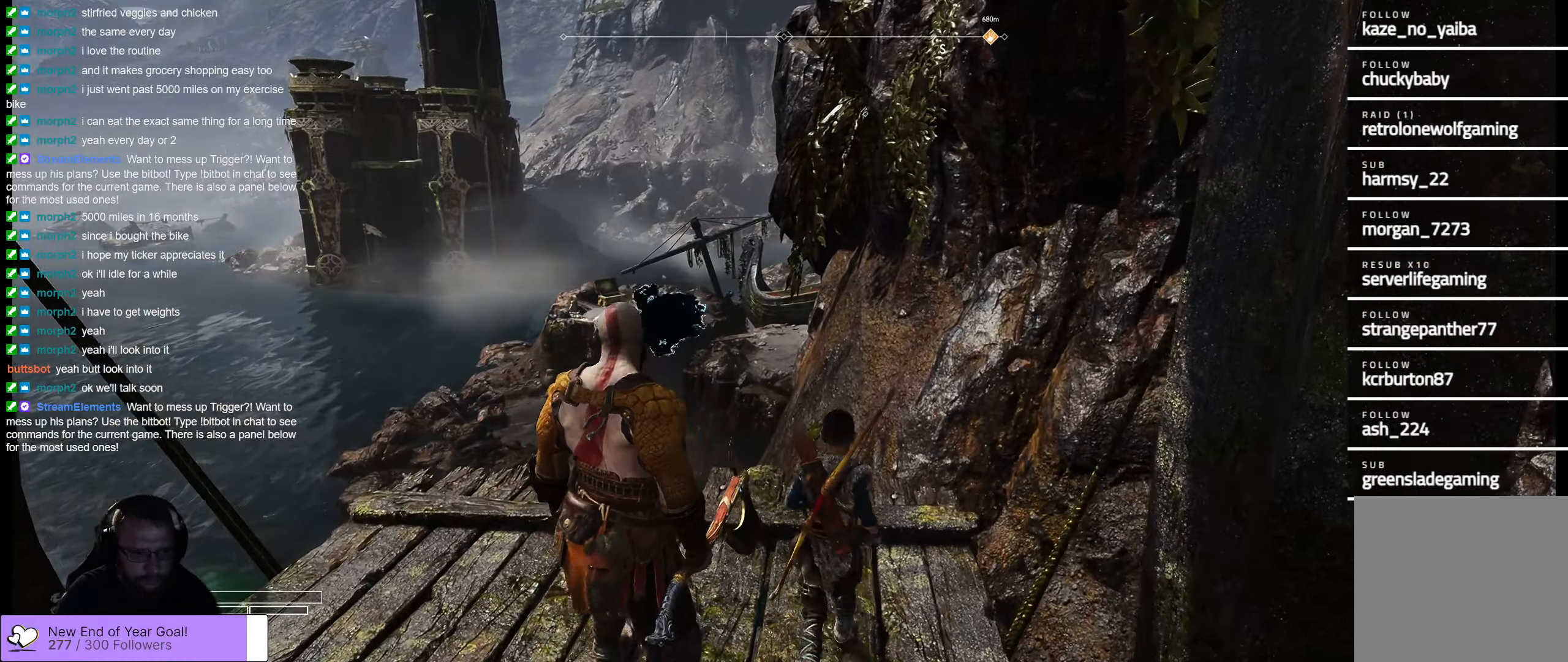
{"buttons": ["B"], "left_stick": "center", "right_stick": "center", "events": [[33, "B", "down"], [183, "left_stick", "center"], [350, "B", "up"], [450, "B", "down"]]}
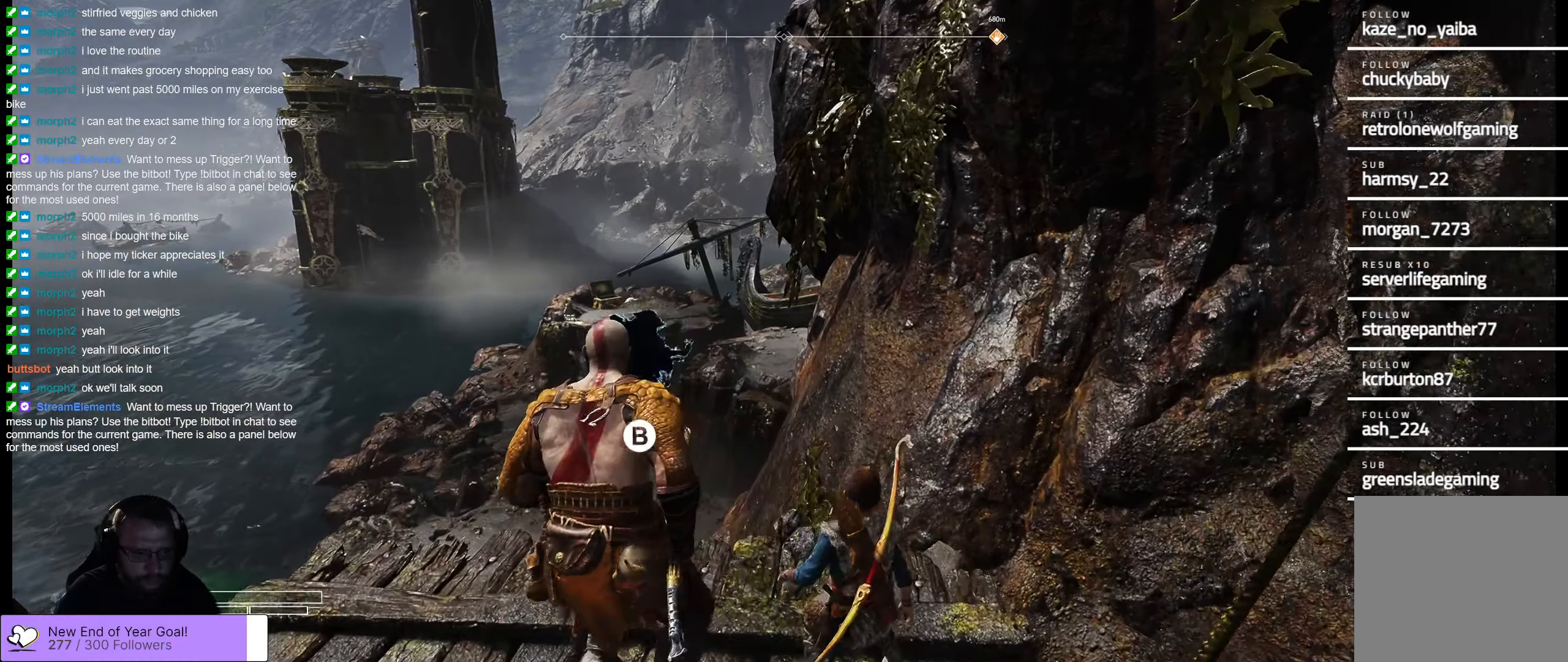
{"buttons": [], "left_stick": "center", "right_stick": "center", "events": [[100, "B", "up"]]}
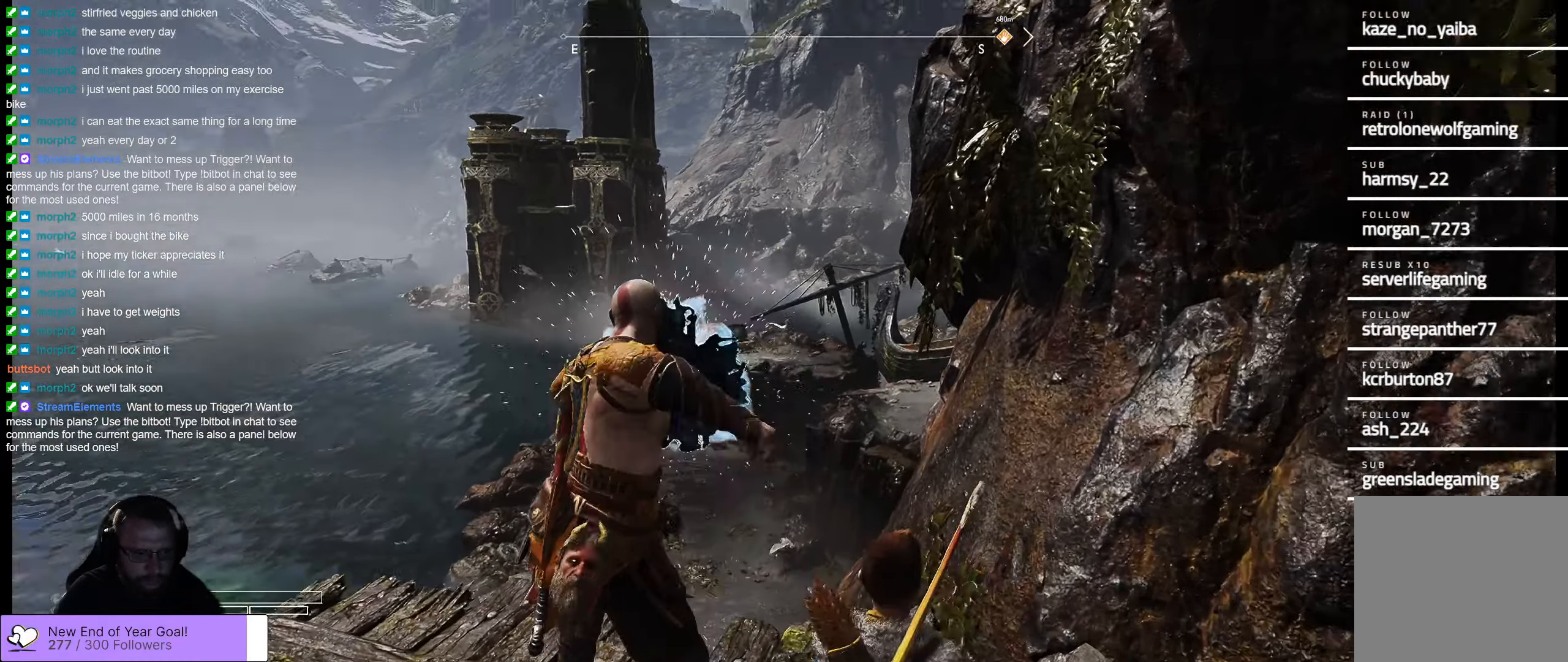
{"buttons": [], "left_stick": "center", "right_stick": "center", "events": []}
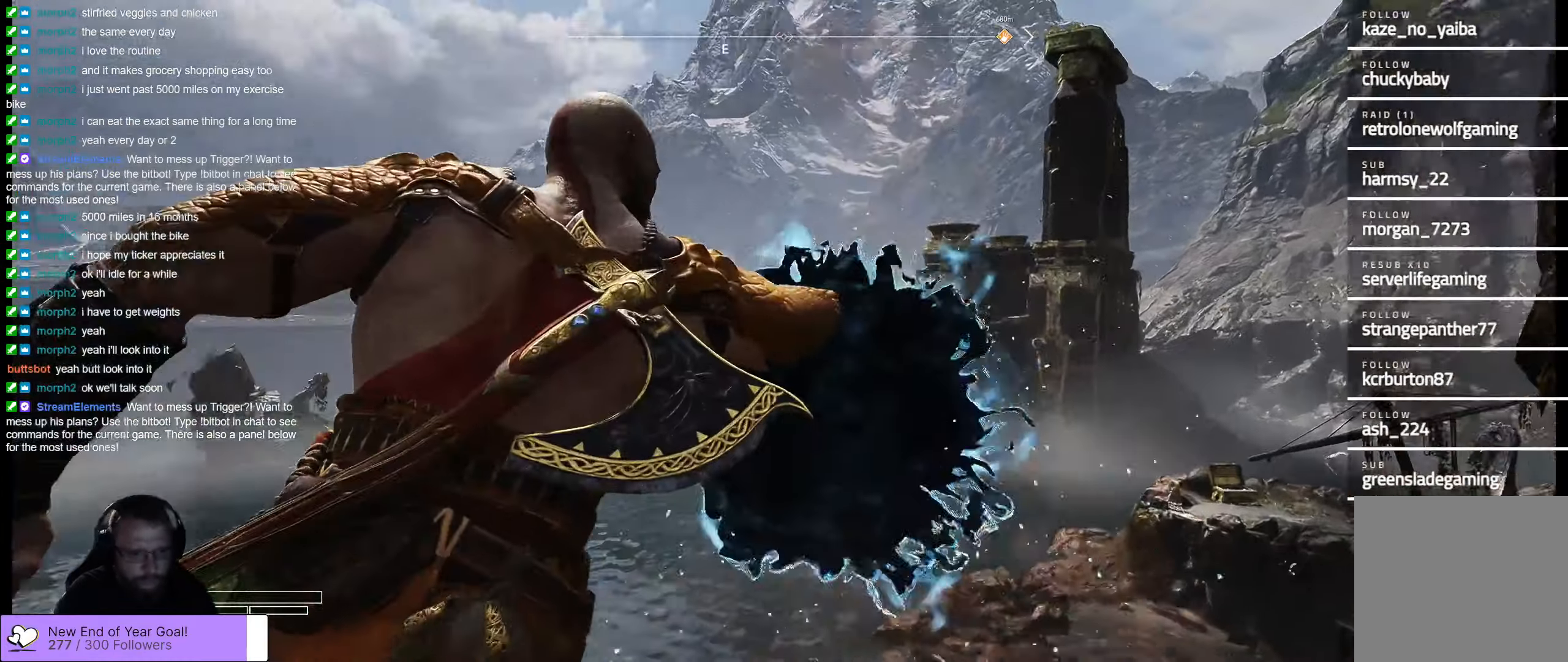
{"buttons": [], "left_stick": "center", "right_stick": "center", "events": []}
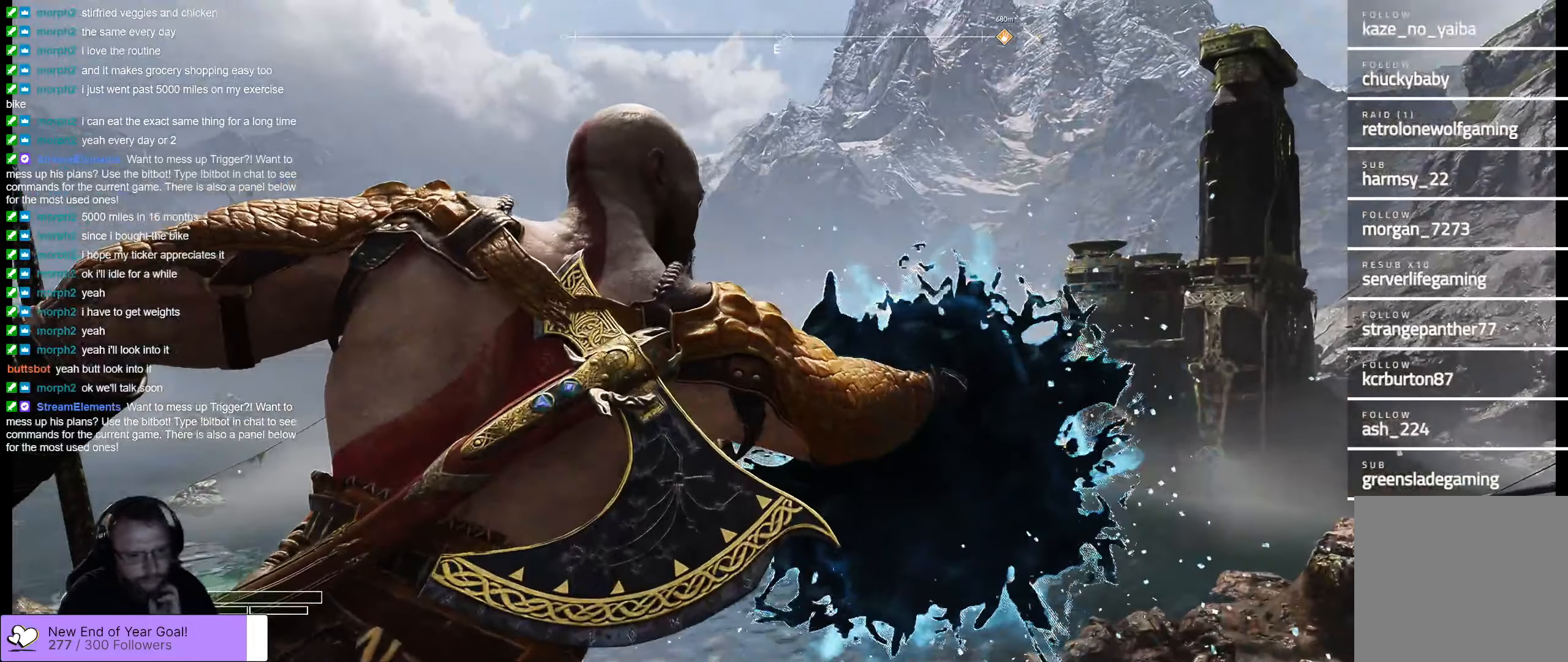
{"buttons": [], "left_stick": "center", "right_stick": "center", "events": []}
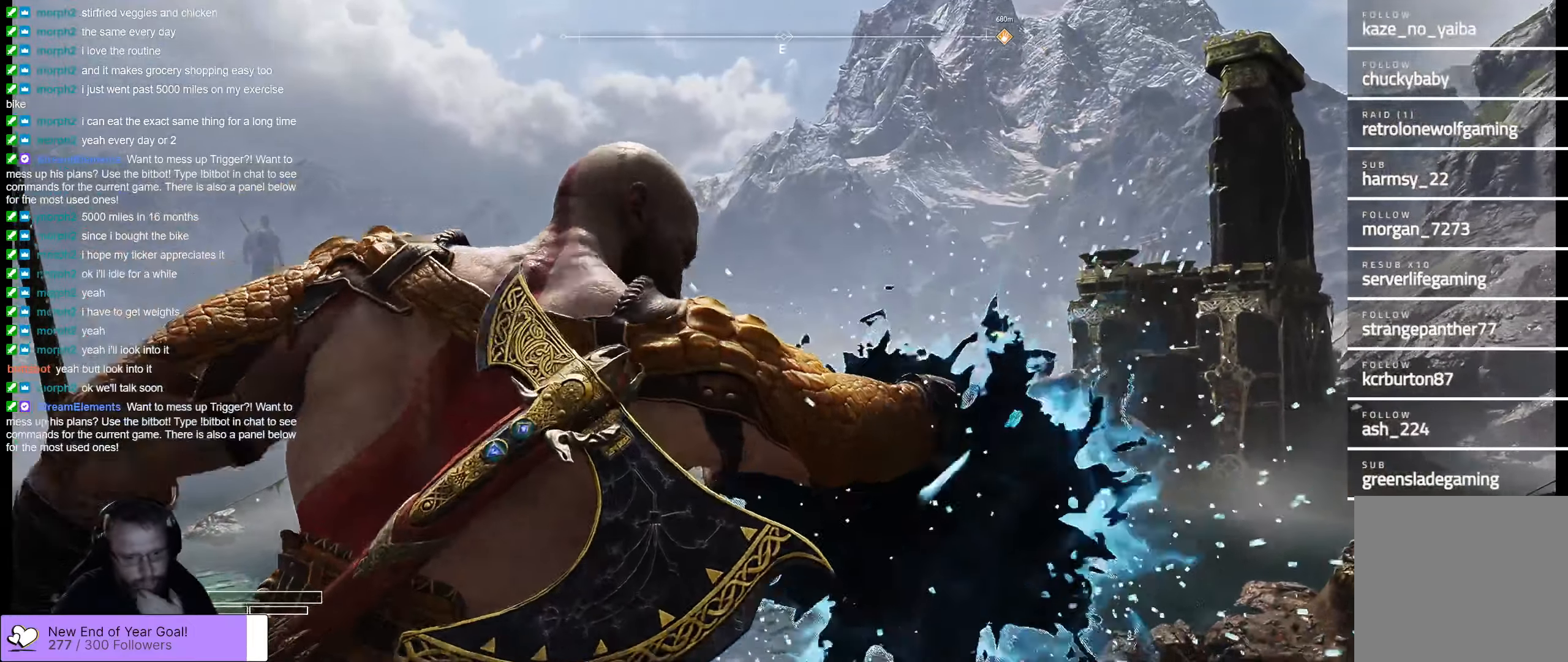
{"buttons": [], "left_stick": "center", "right_stick": "center", "events": []}
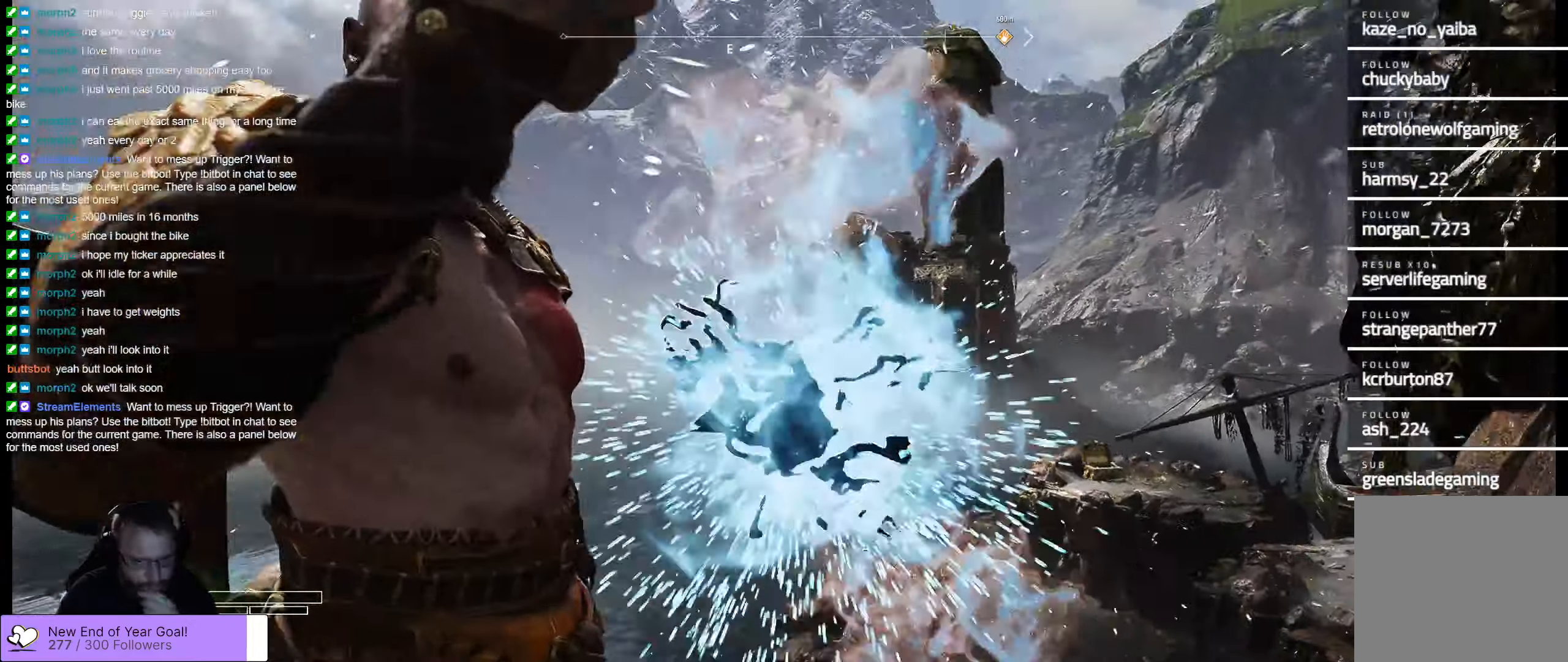
{"buttons": [], "left_stick": "center", "right_stick": "center", "events": []}
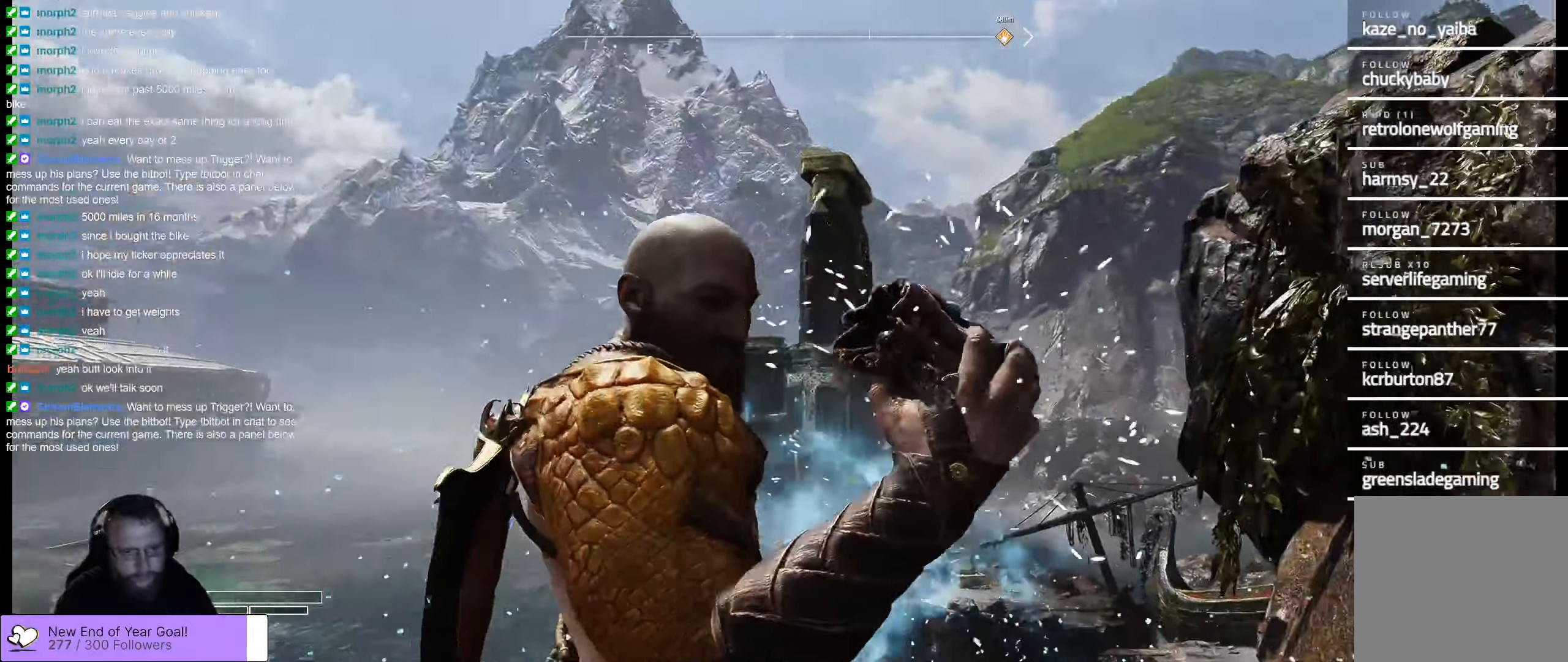
{"buttons": [], "left_stick": "center", "right_stick": "left", "events": [[50, "right_stick", "left"]]}
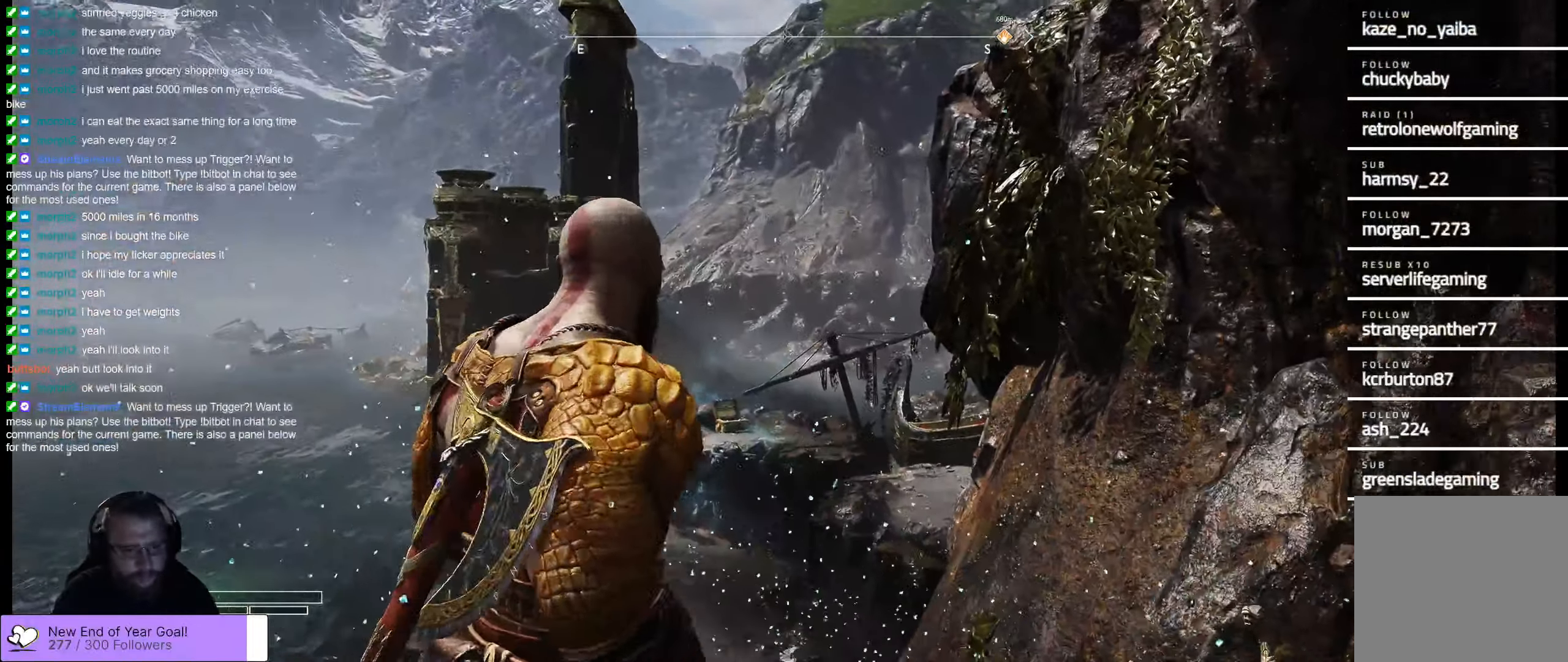
{"buttons": [], "left_stick": "center", "right_stick": "left", "events": [[33, "right_stick", "center"], [350, "right_stick", "left"]]}
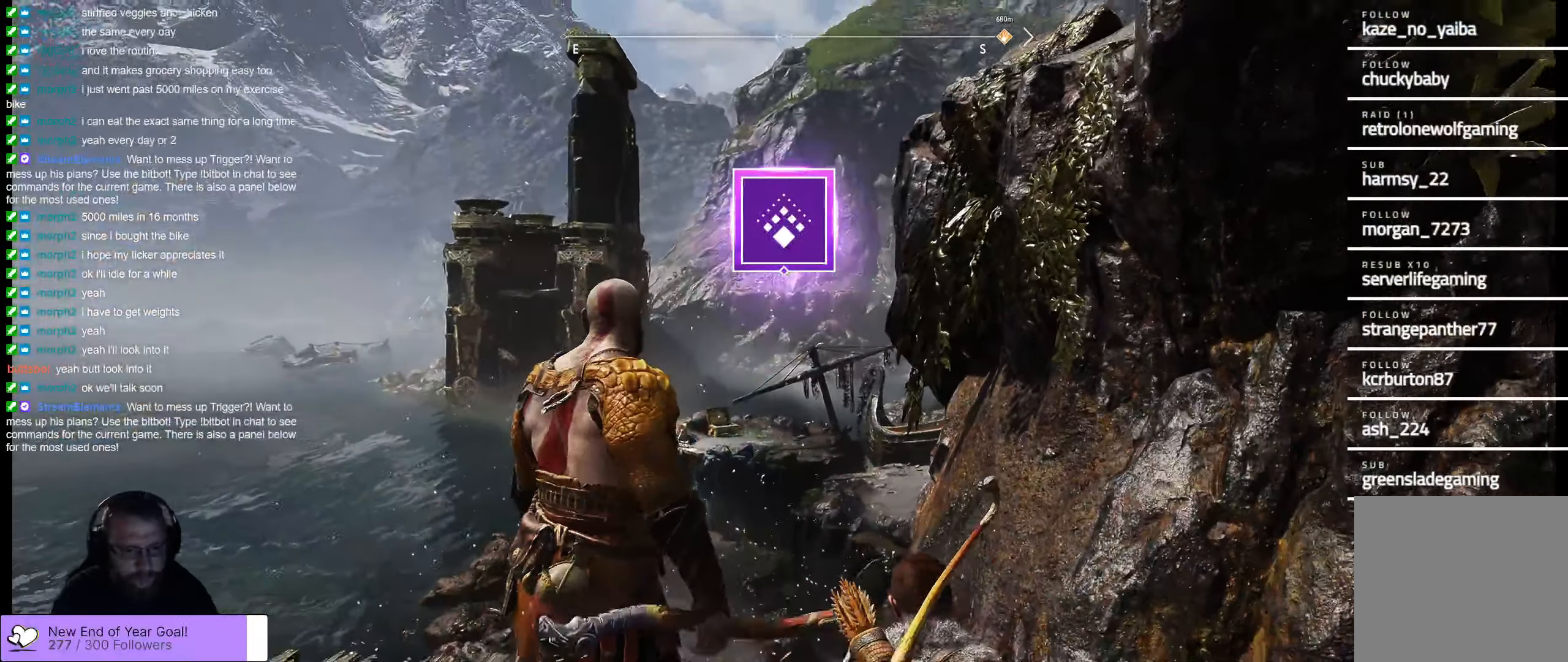
{"buttons": [], "left_stick": "up-left", "right_stick": "center", "events": [[67, "left_stick", "up-left"], [367, "right_stick", "center"]]}
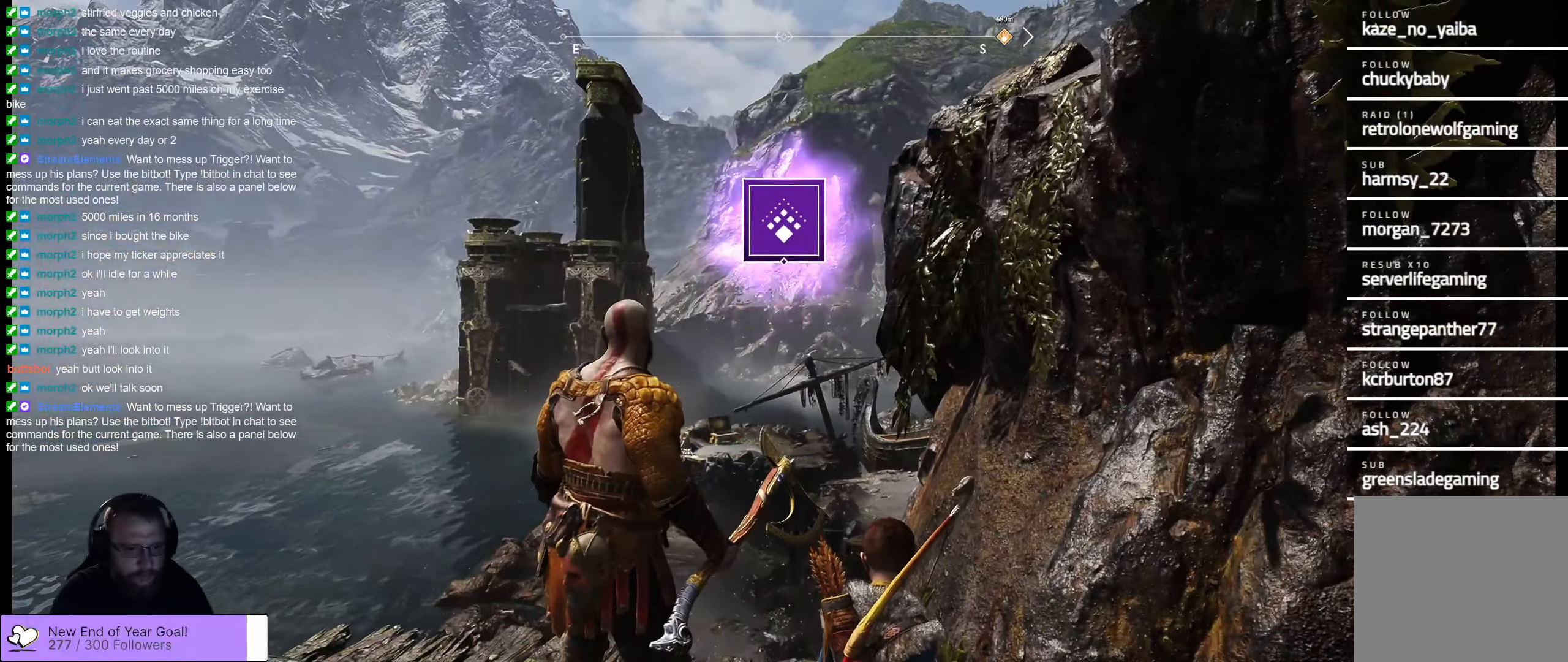
{"buttons": [], "left_stick": "left", "right_stick": "left", "events": [[67, "left_stick", "down-left"], [67, "right_stick", "left"], [117, "left_stick", "center"], [333, "left_stick", "left"]]}
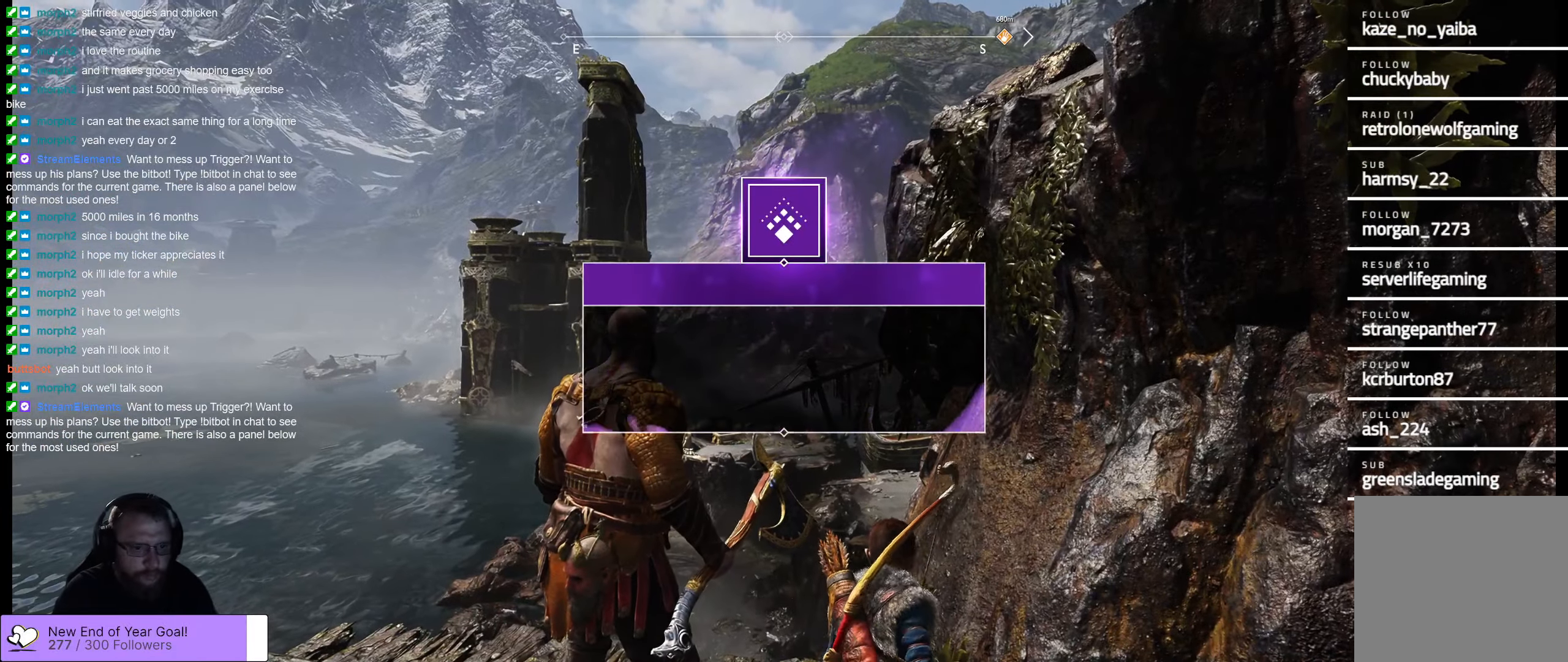
{"buttons": [], "left_stick": "center", "right_stick": "center", "events": [[117, "right_stick", "center"], [183, "left_stick", "center"], [267, "A", "down"], [383, "A", "up"]]}
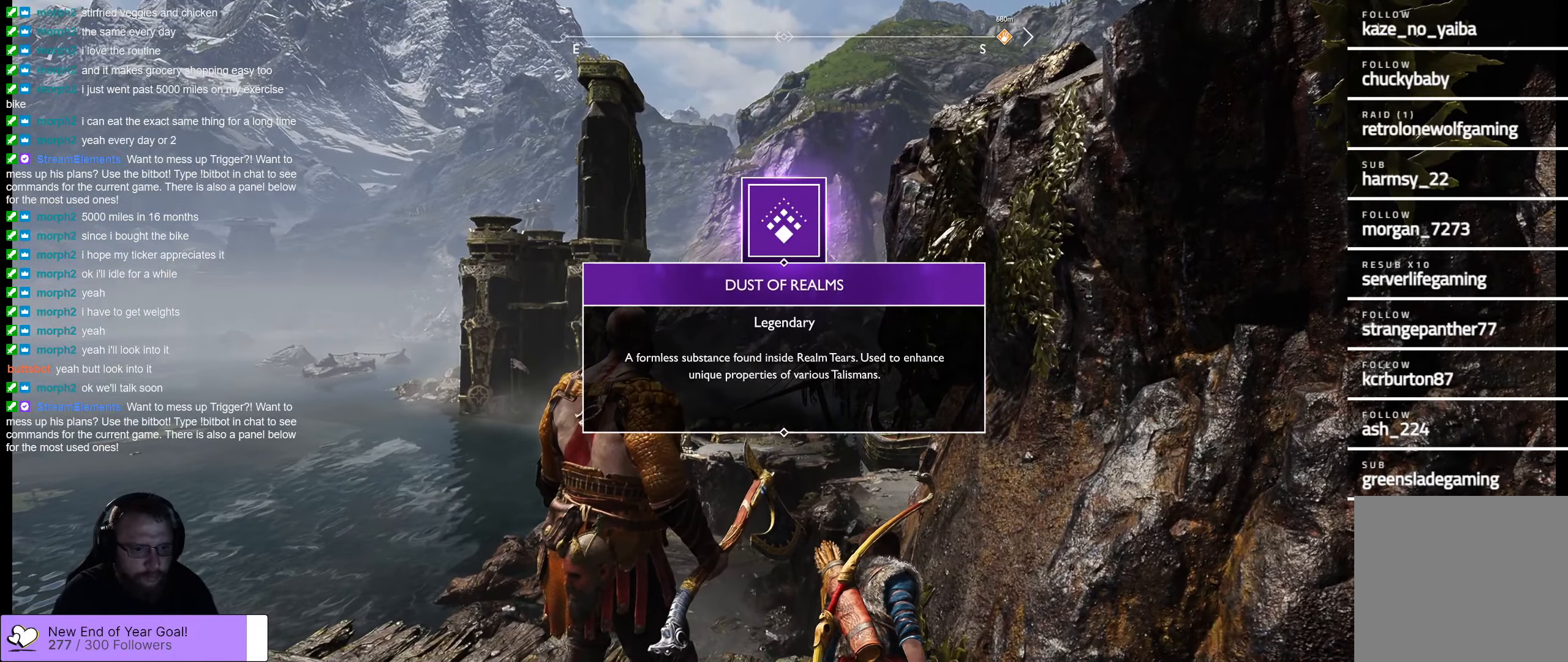
{"buttons": [], "left_stick": "center", "right_stick": "left", "events": [[300, "right_stick", "left"]]}
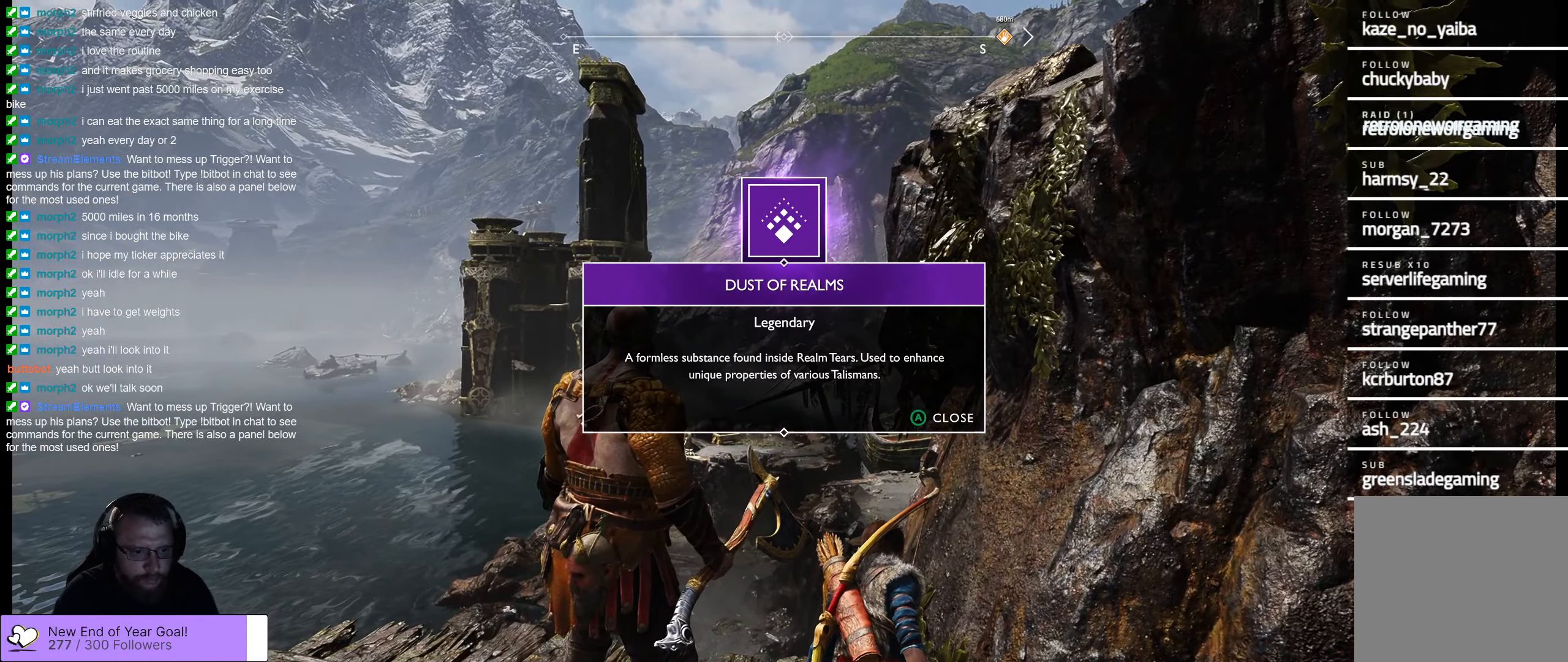
{"buttons": [], "left_stick": "center", "right_stick": "center", "events": [[150, "right_stick", "center"], [384, "left_stick", "right"], [467, "left_stick", "center"]]}
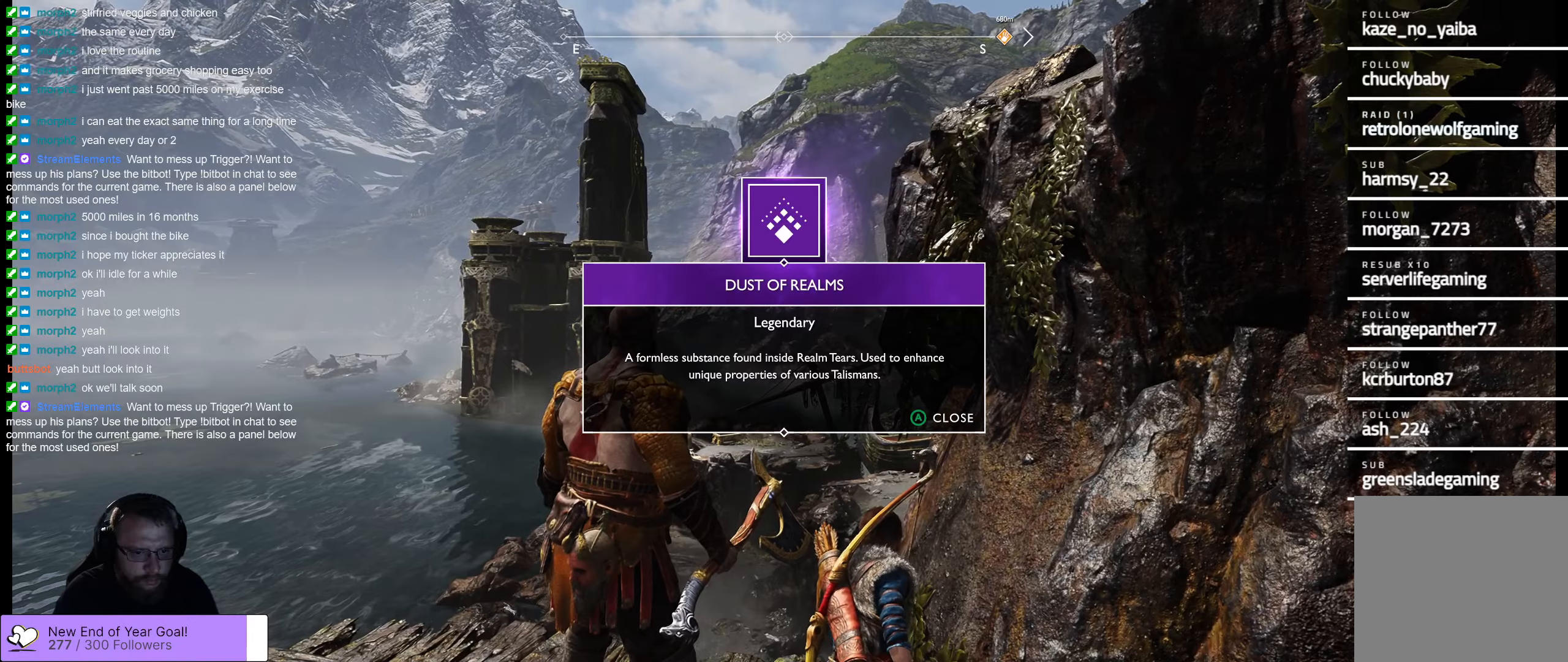
{"buttons": [], "left_stick": "center", "right_stick": "center", "events": [[150, "A", "down"], [300, "A", "up"]]}
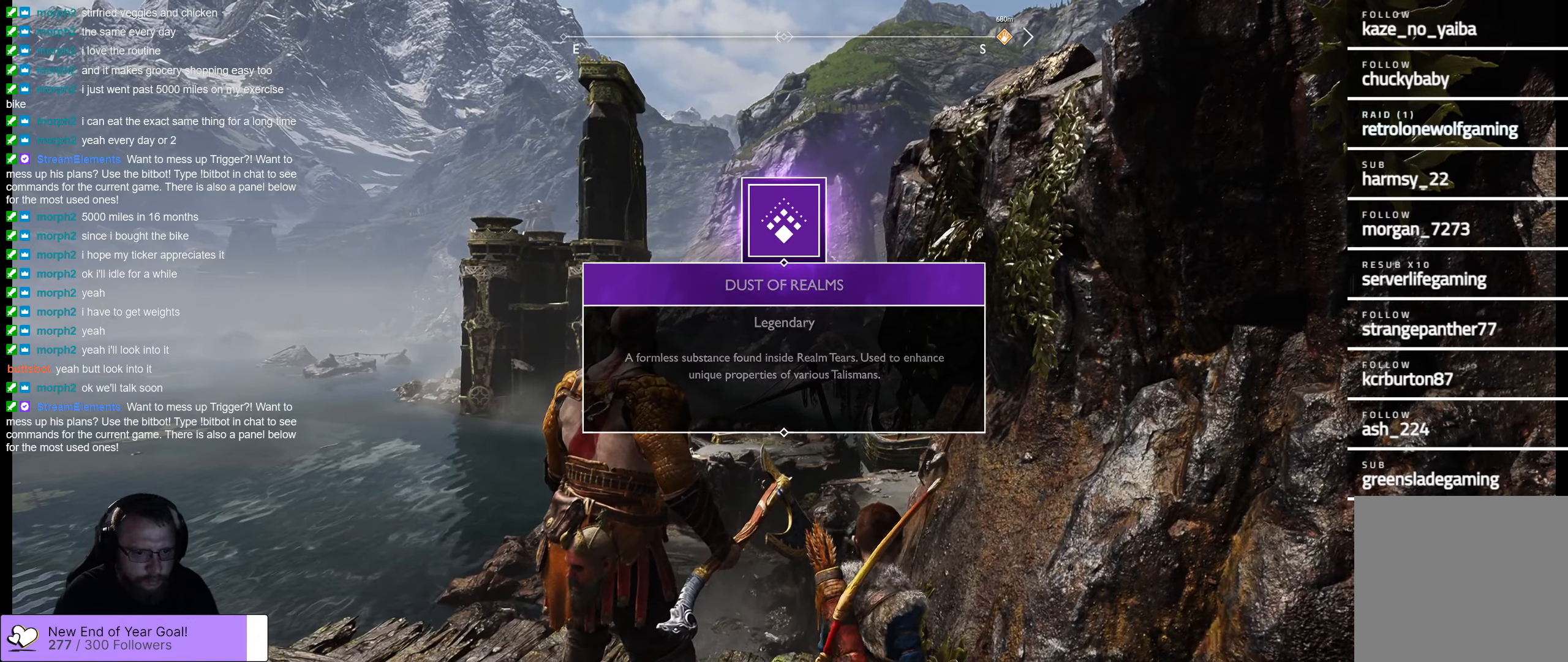
{"buttons": [], "left_stick": "center", "right_stick": "left", "events": [[67, "right_stick", "left"]]}
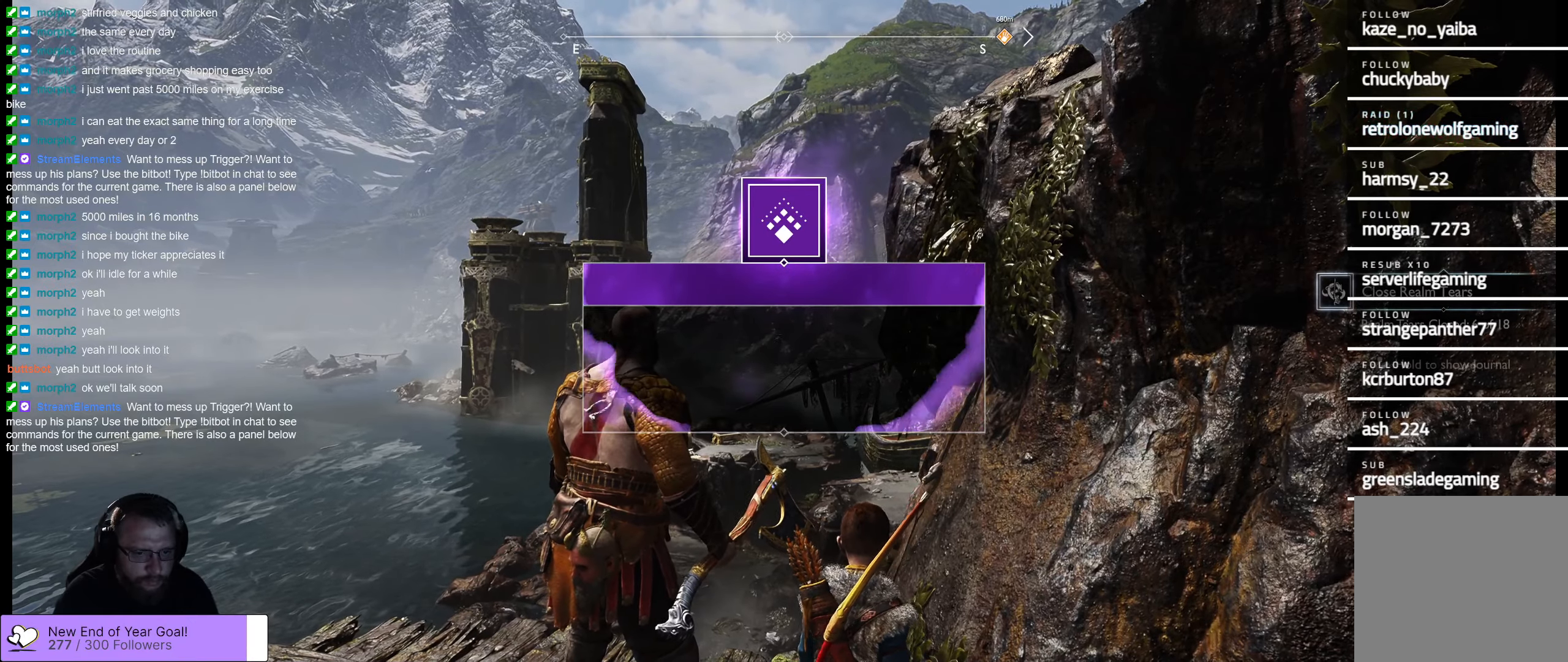
{"buttons": [], "left_stick": "center", "right_stick": "center", "events": [[234, "right_stick", "center"]]}
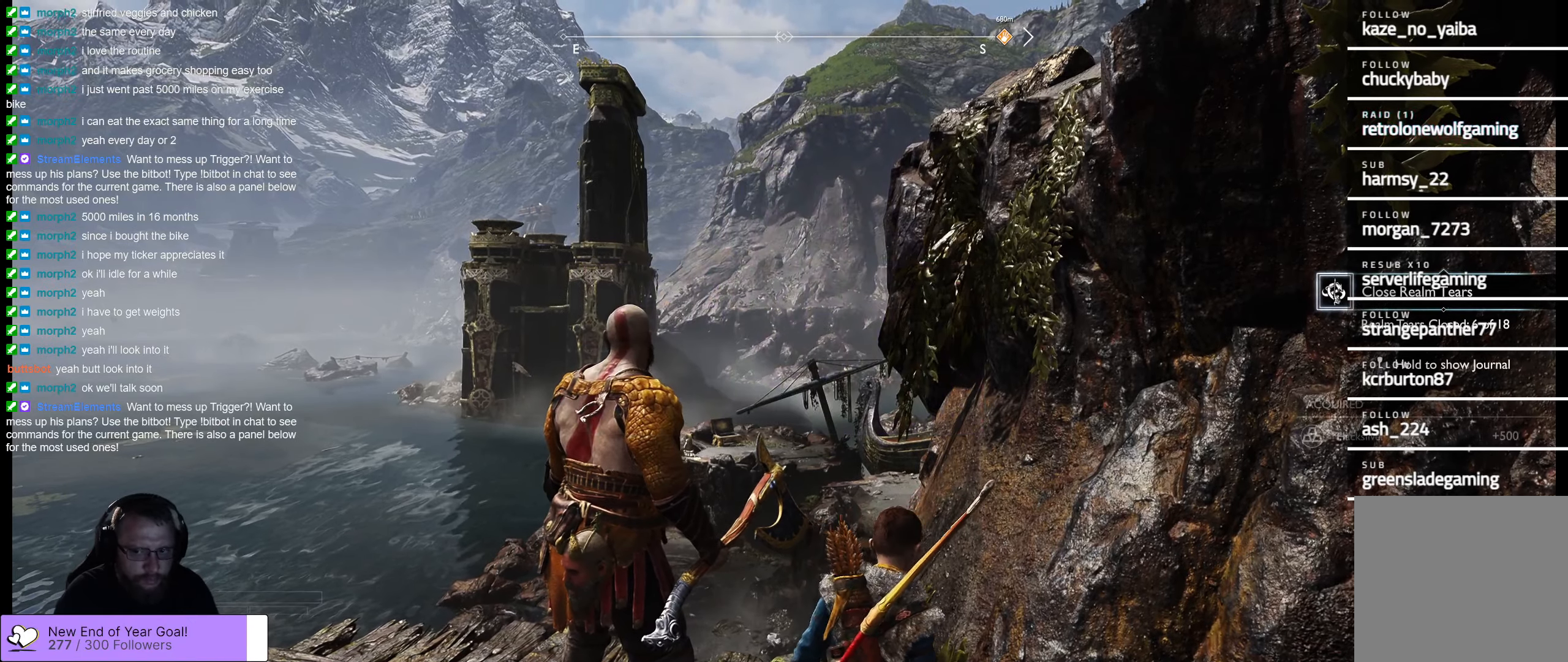
{"buttons": [], "left_stick": "down-left", "right_stick": "left", "events": [[67, "left_stick", "down-left"], [217, "right_stick", "left"]]}
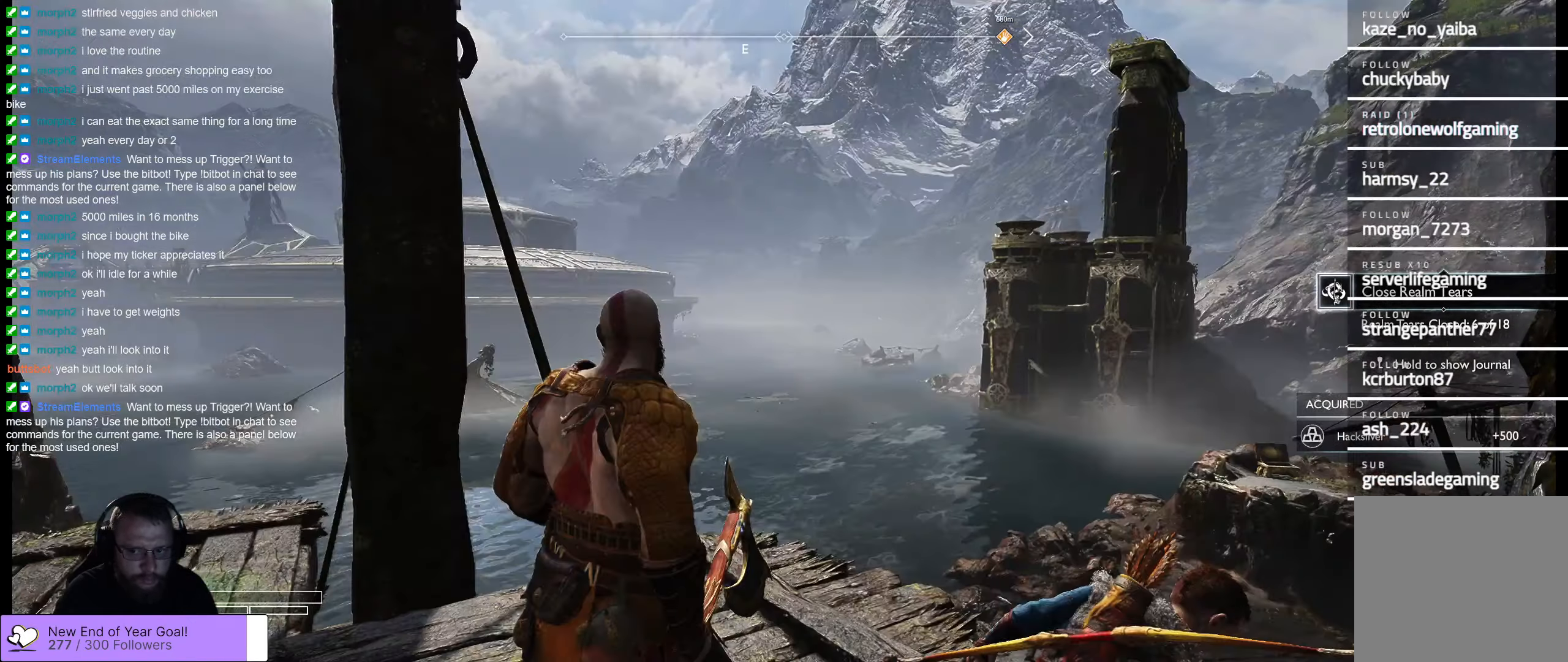
{"buttons": [], "left_stick": "up-left", "right_stick": "left", "events": [[167, "left_stick", "up-left"]]}
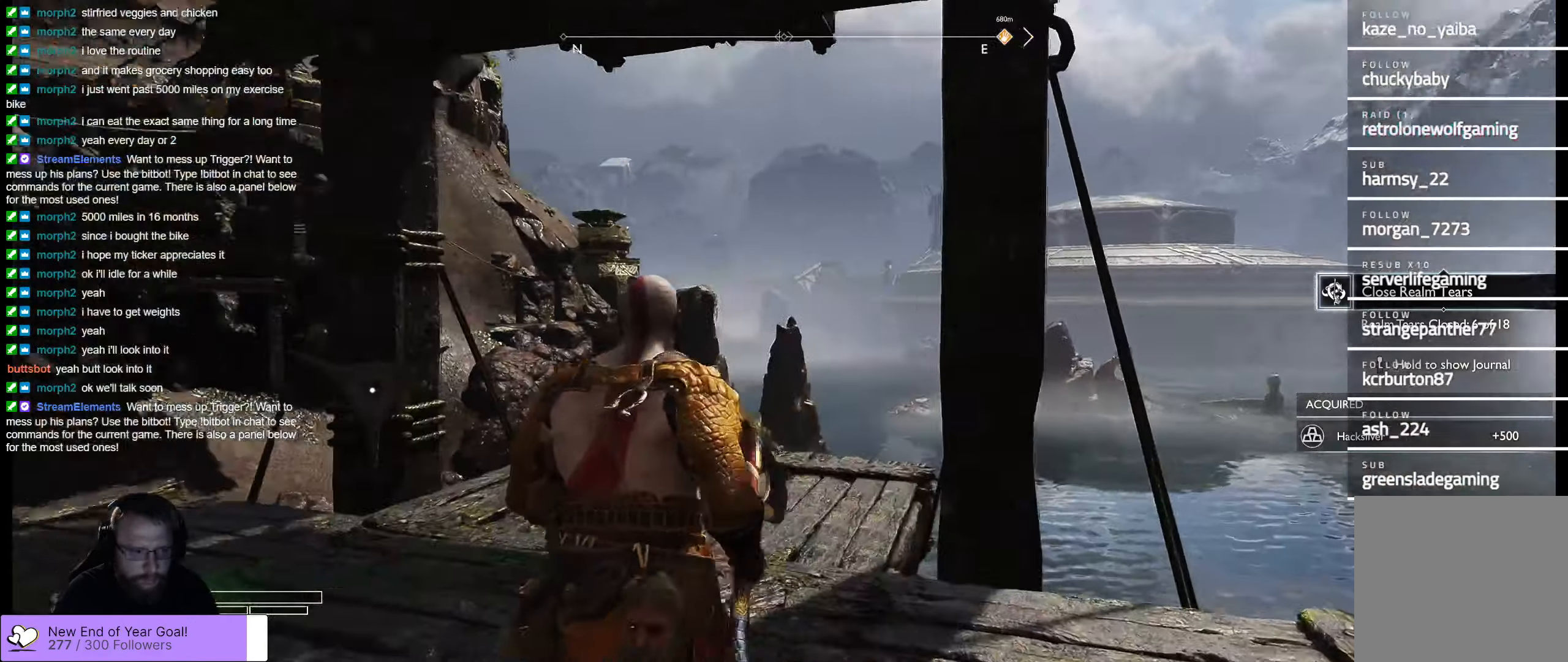
{"buttons": [], "left_stick": "up", "right_stick": "center", "events": [[184, "left_stick", "up"], [234, "right_stick", "center"]]}
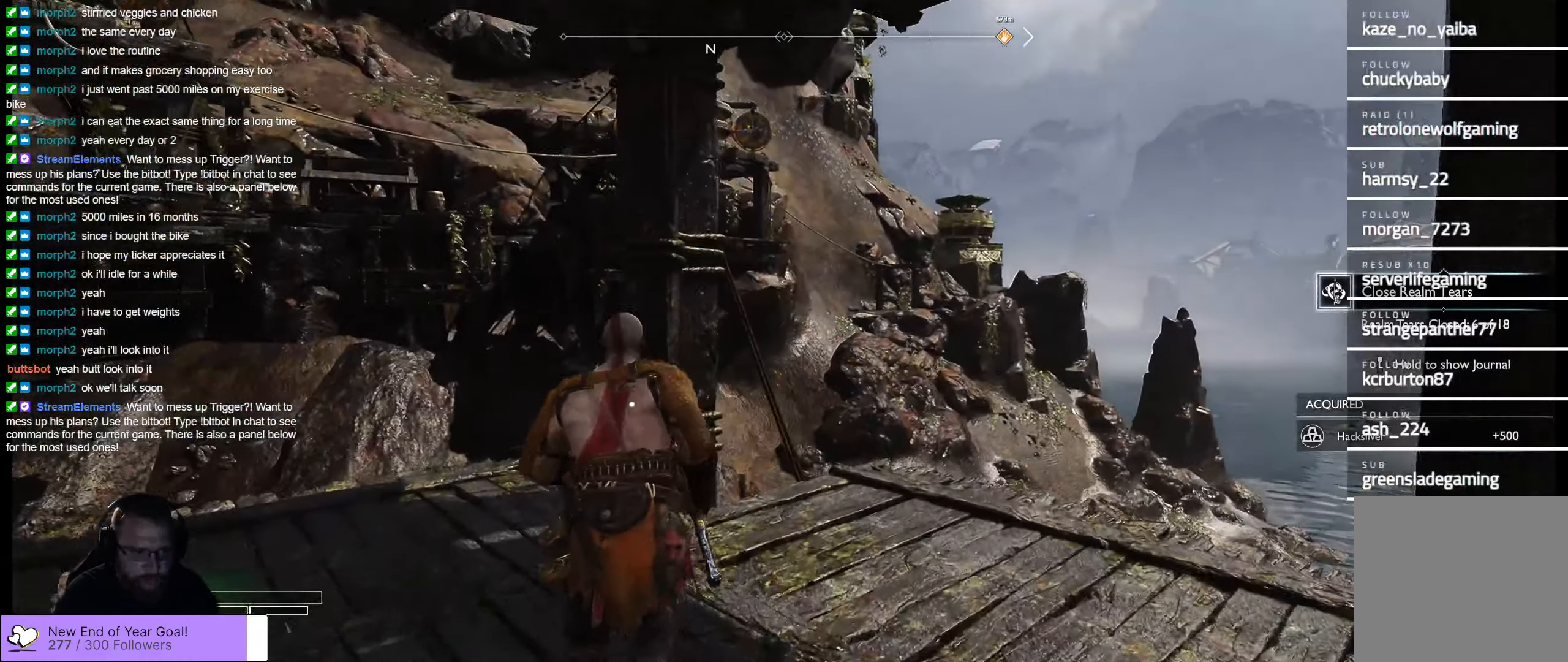
{"buttons": [], "left_stick": "center", "right_stick": "center", "events": [[17, "right_stick", "left"], [134, "right_stick", "center"], [167, "left_stick", "up-left"], [367, "B", "down"], [367, "left_stick", "center"], [450, "B", "up"]]}
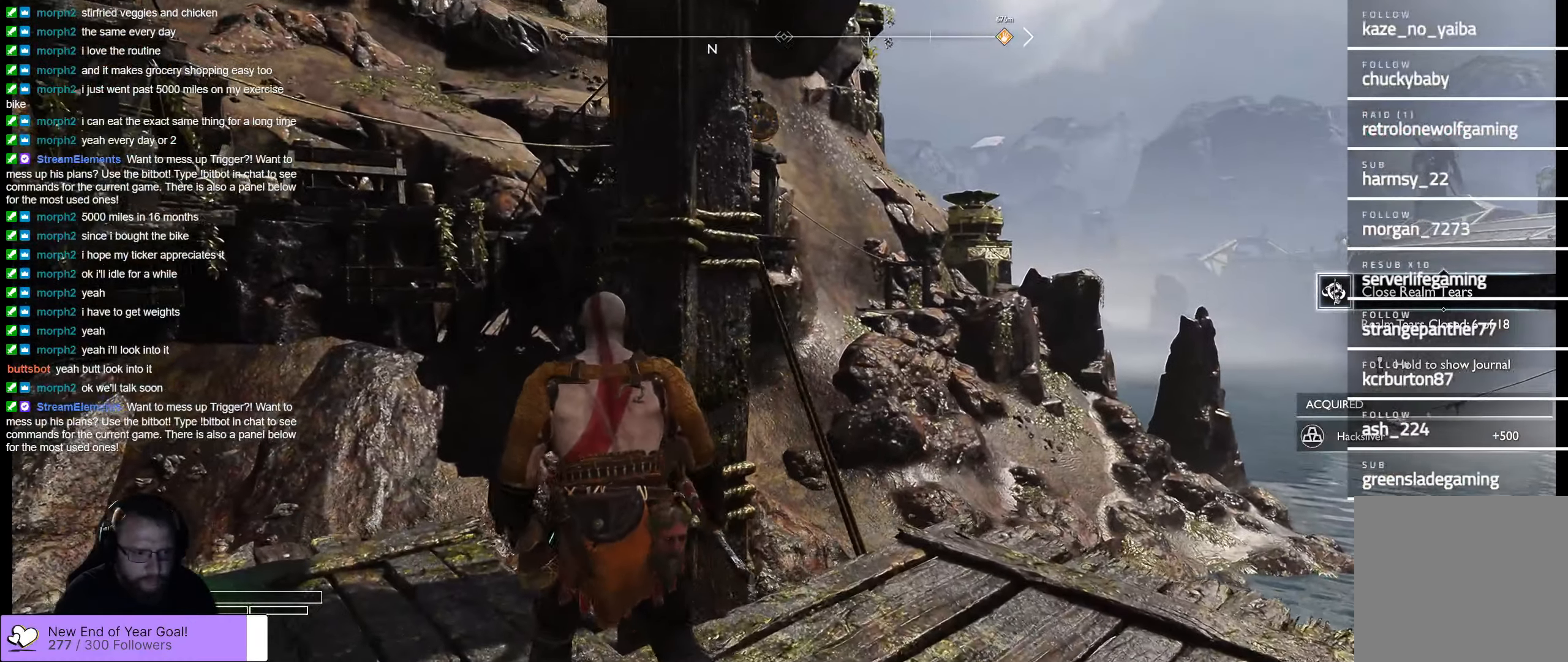
{"buttons": [], "left_stick": "center", "right_stick": "center", "events": []}
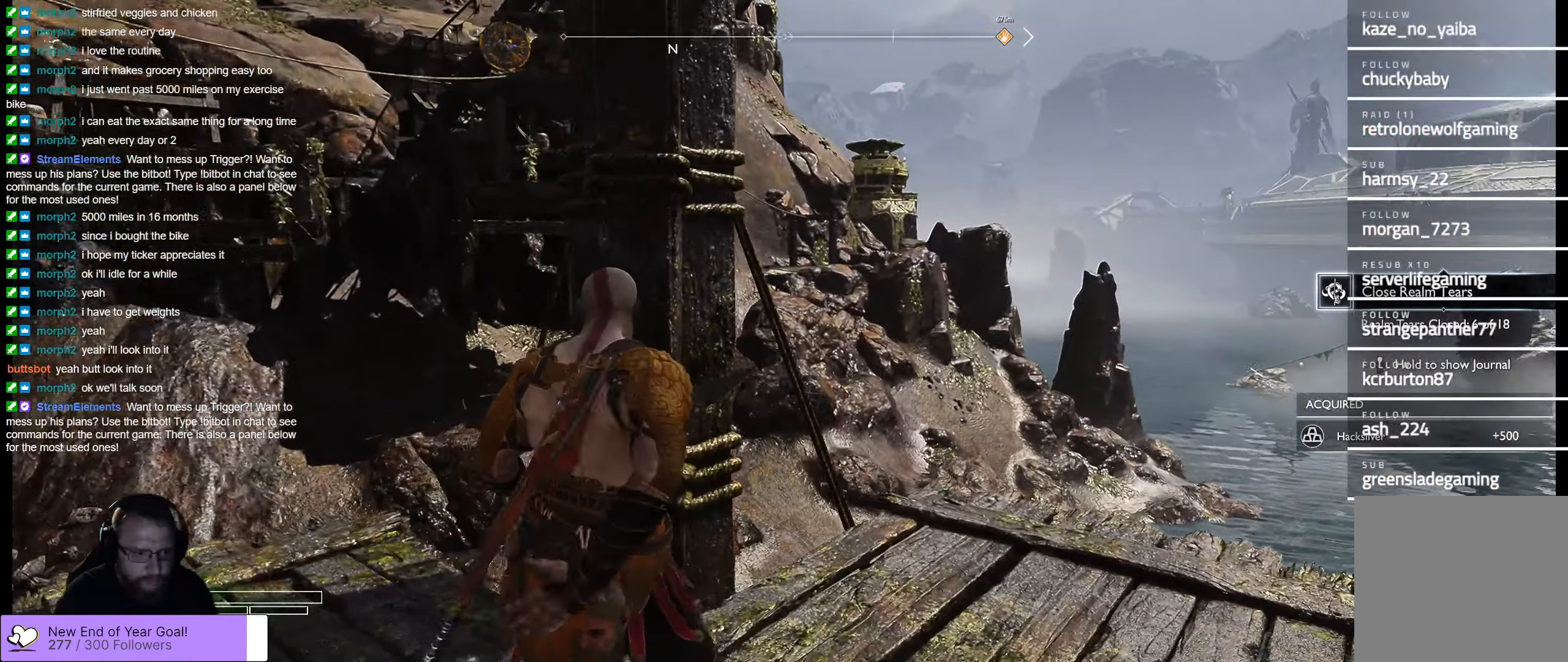
{"buttons": [], "left_stick": "center", "right_stick": "center", "events": []}
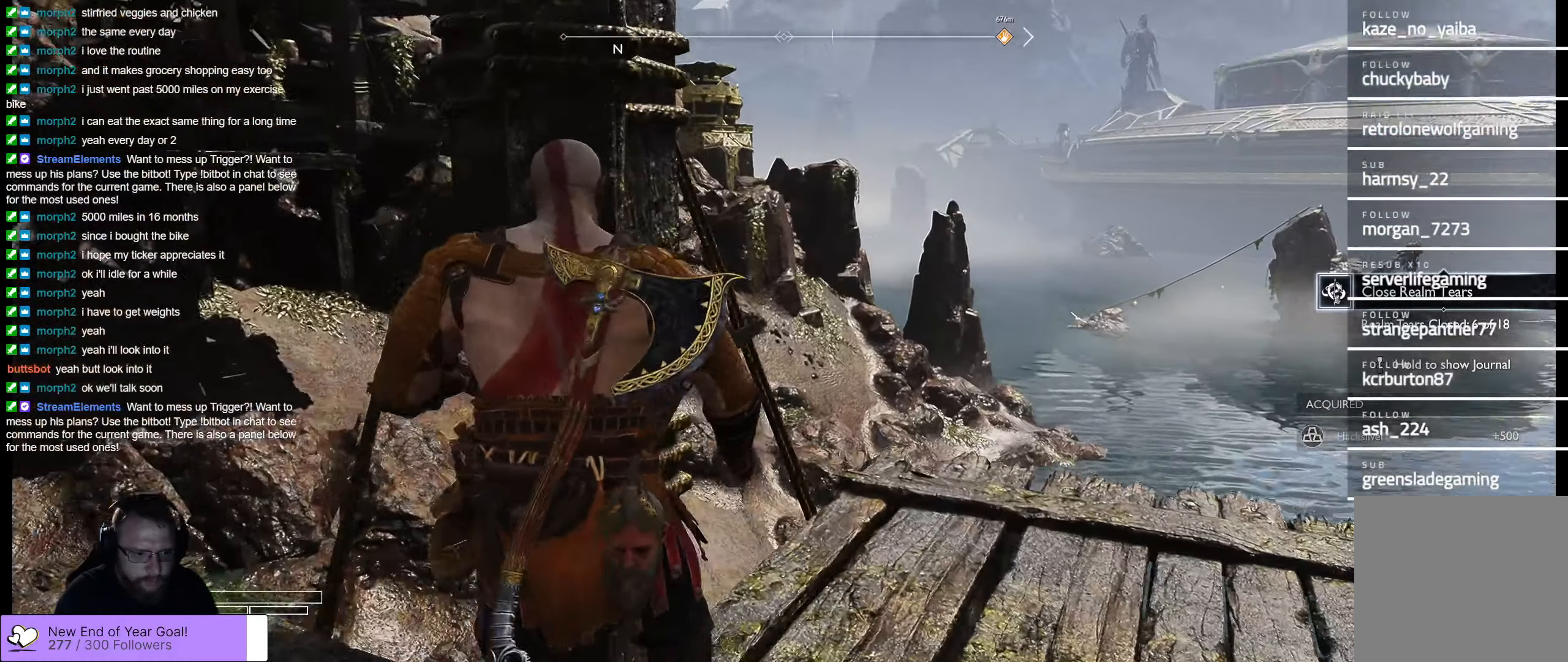
{"buttons": [], "left_stick": "center", "right_stick": "center", "events": []}
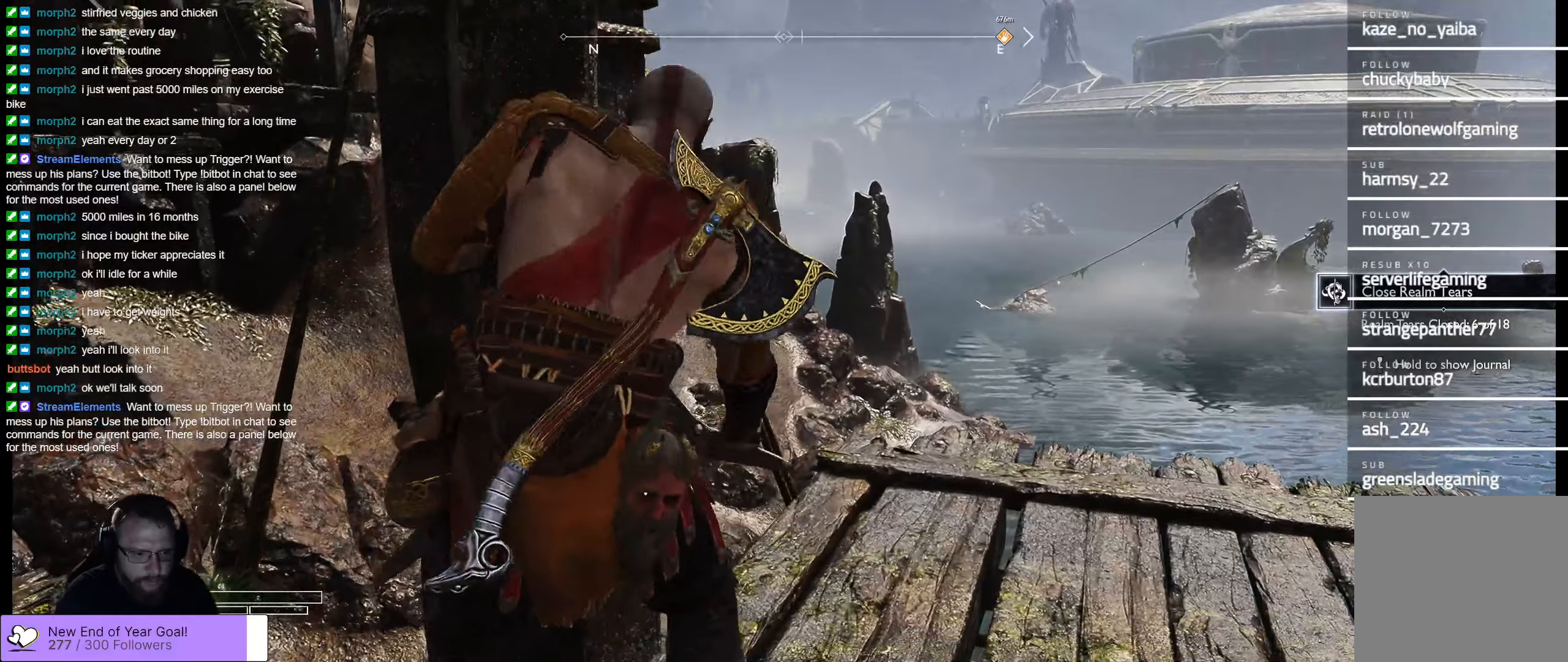
{"buttons": [], "left_stick": "center", "right_stick": "center", "events": []}